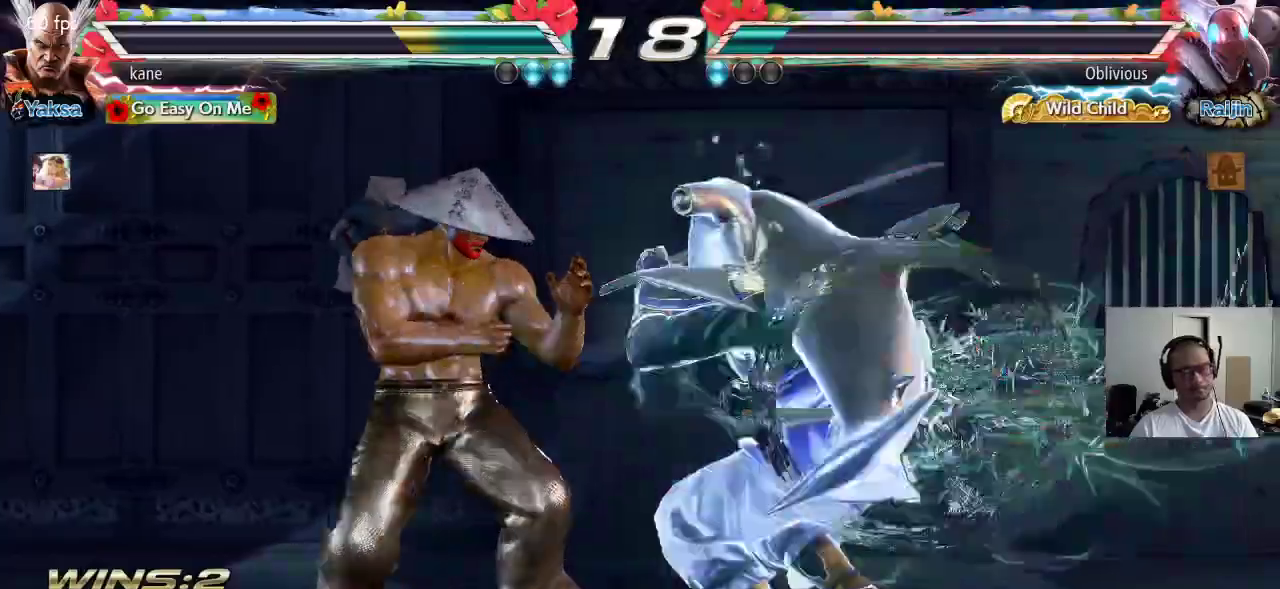
Gameplay with a controller (arcade stick); each line is a JSON object with the inputs held at the frame after it. "events" lists button and stick changes between this image and that frame as [ms after this image, input, new state], when the widget could be followed in between. Not read: L3 R3.
{"buttons": [], "left_stick": "left", "events": []}
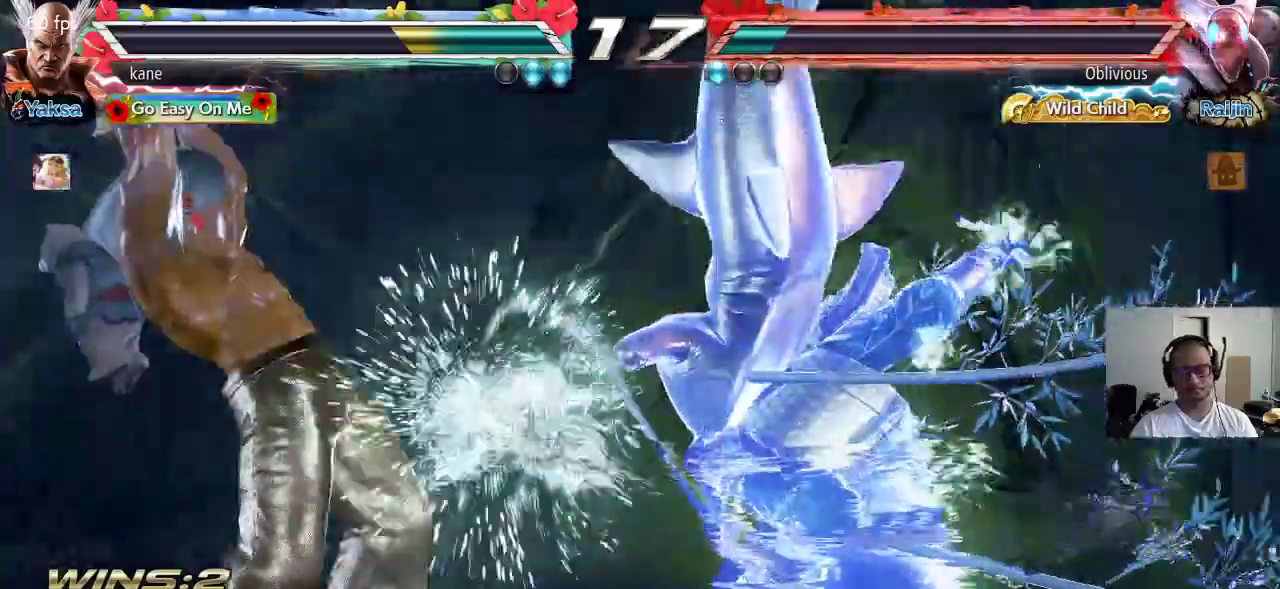
{"buttons": [], "left_stick": "center", "events": [[250, "left_stick", "center"]]}
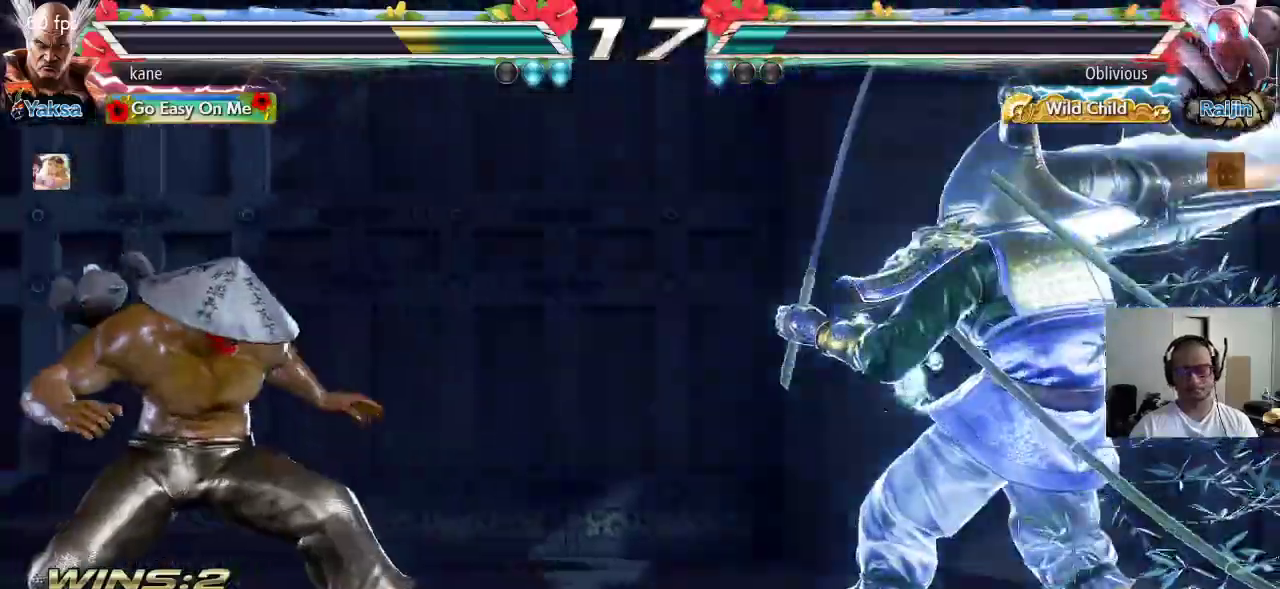
{"buttons": [], "left_stick": "left", "events": [[117, "left_stick", "left"], [183, "left_stick", "center"], [233, "left_stick", "left"]]}
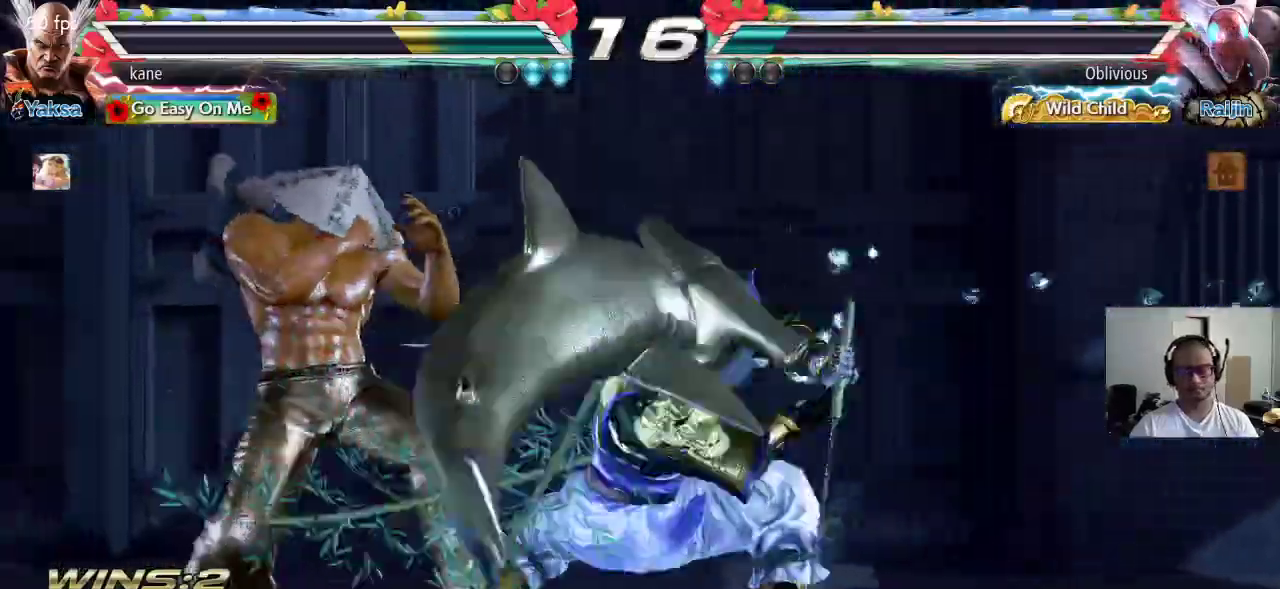
{"buttons": [], "left_stick": "center", "events": [[133, "left_stick", "up-right"], [167, "CROSS", "down"], [217, "CROSS", "up"], [367, "left_stick", "center"]]}
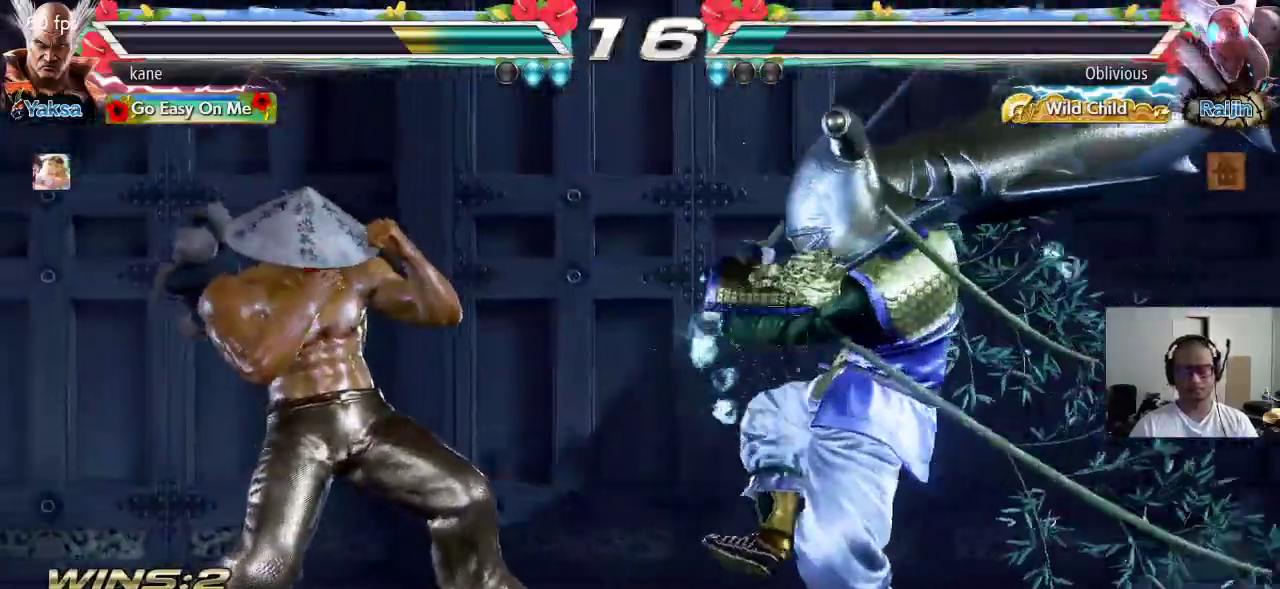
{"buttons": ["CROSS"], "left_stick": "center", "events": [[33, "left_stick", "right"], [200, "left_stick", "up-right"], [233, "CROSS", "down"], [317, "CROSS", "up"], [333, "CIRCLE", "down"], [383, "left_stick", "center"], [450, "CIRCLE", "up"], [450, "CROSS", "down"]]}
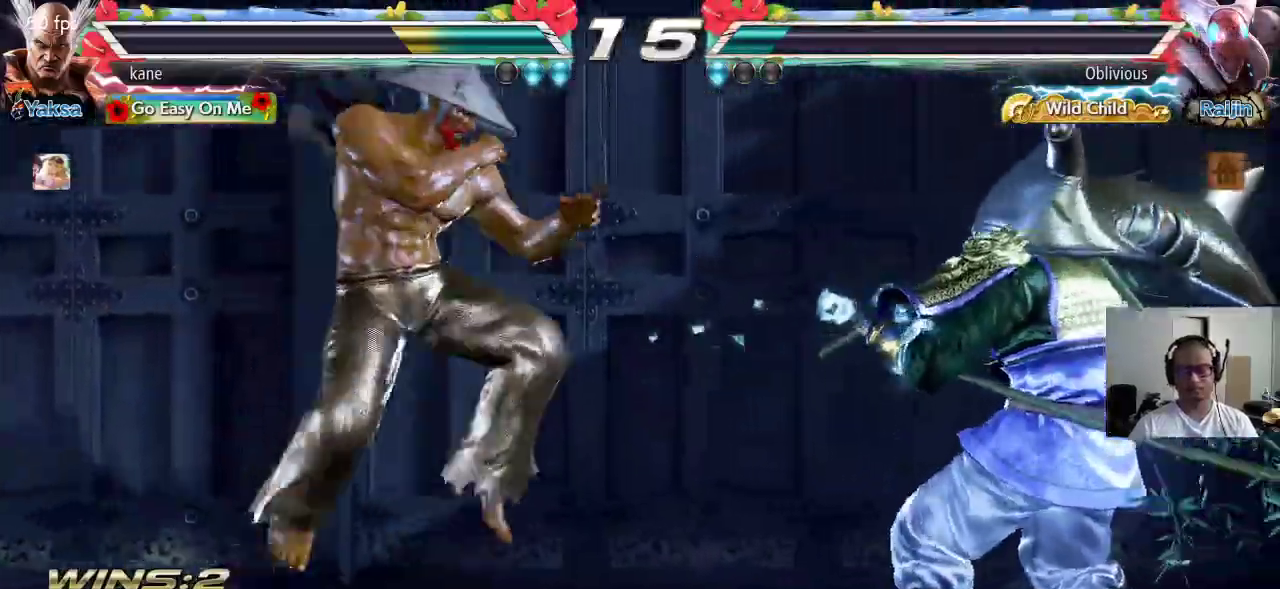
{"buttons": [], "left_stick": "center", "events": [[17, "CROSS", "up"], [33, "CIRCLE", "down"], [117, "CIRCLE", "up"], [117, "CROSS", "down"], [200, "CIRCLE", "down"], [233, "CROSS", "up"], [317, "CROSS", "down"], [400, "CIRCLE", "up"], [450, "CROSS", "up"]]}
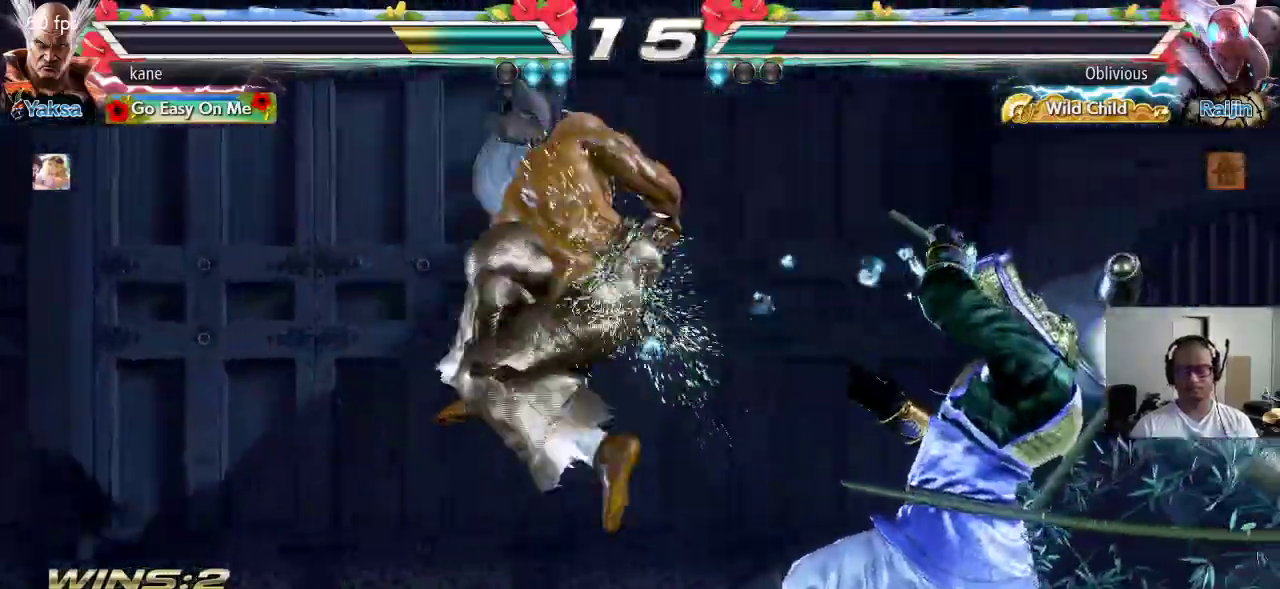
{"buttons": [], "left_stick": "center", "events": []}
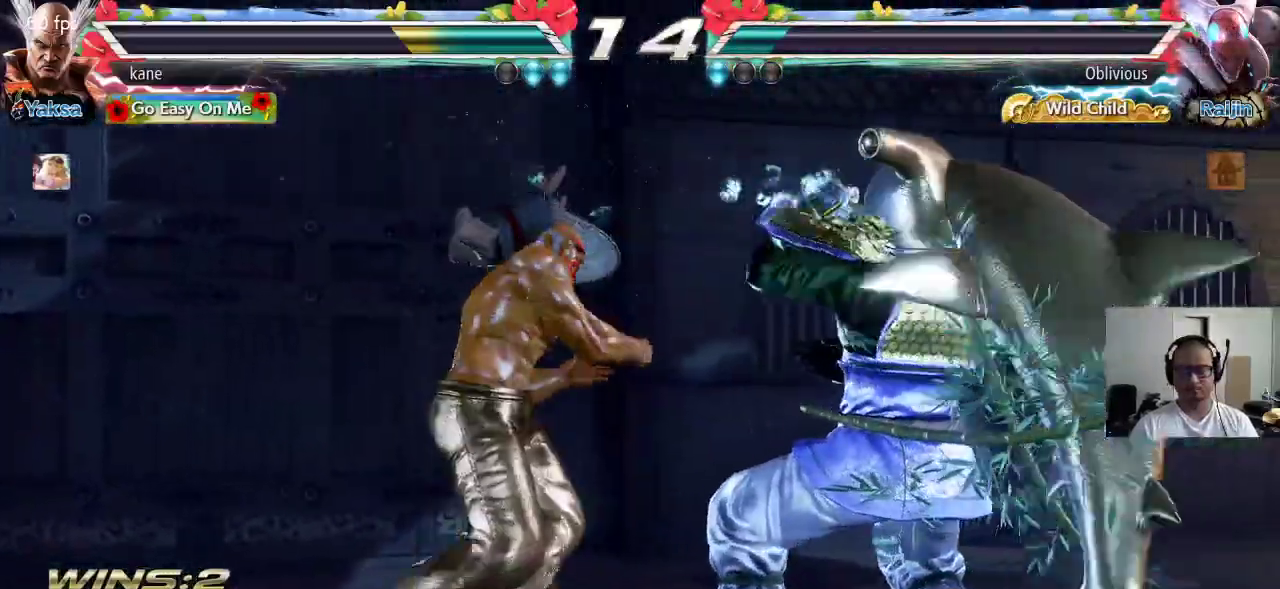
{"buttons": [], "left_stick": "center", "events": [[133, "left_stick", "up-right"], [167, "CIRCLE", "down"], [200, "CROSS", "down"], [283, "left_stick", "center"], [300, "CIRCLE", "up"], [350, "CROSS", "up"]]}